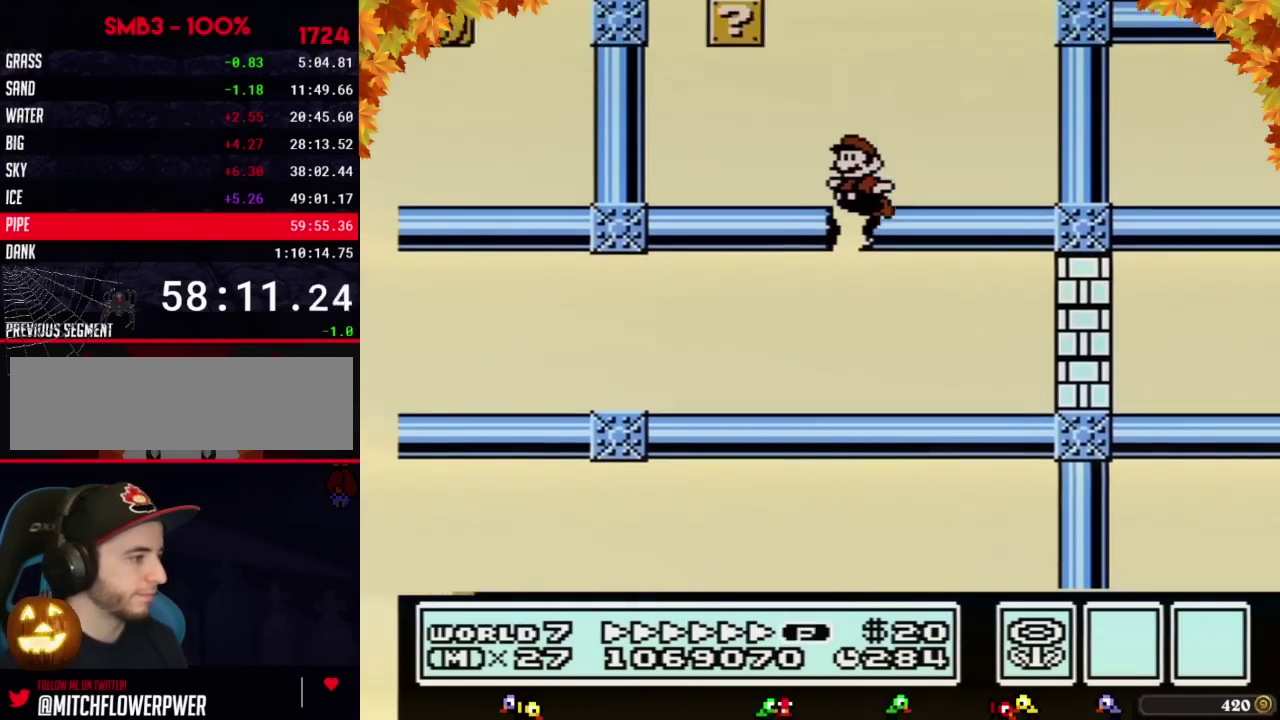
Gameplay with a controller (Nintendo layout); each line is a JSON object with the inputs held at the frame after it. "events" lists button and stick changes between this image and that frame as [ms after this image, input, new state], when the widget could be followed in between. Not read: L3 R3.
{"buttons": ["A", "B", "DPAD_RIGHT"], "events": [[133, "A", "up"], [450, "DPAD_LEFT", "up"], [450, "DPAD_RIGHT", "down"], [467, "A", "down"]]}
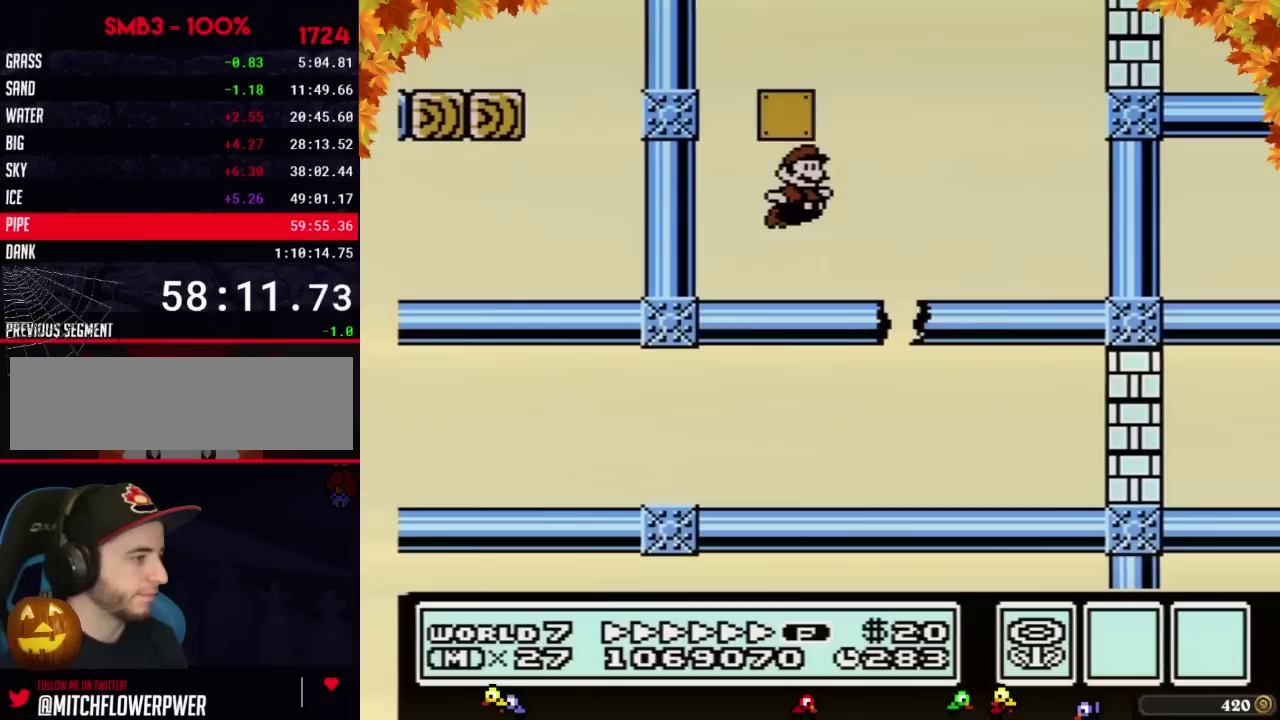
{"buttons": ["A", "B", "DPAD_UP", "DPAD_LEFT"], "events": [[133, "A", "up"], [317, "A", "down"], [317, "DPAD_LEFT", "down"], [317, "DPAD_RIGHT", "up"], [383, "DPAD_DOWN", "down"], [417, "DPAD_DOWN", "up"], [500, "DPAD_UP", "down"]]}
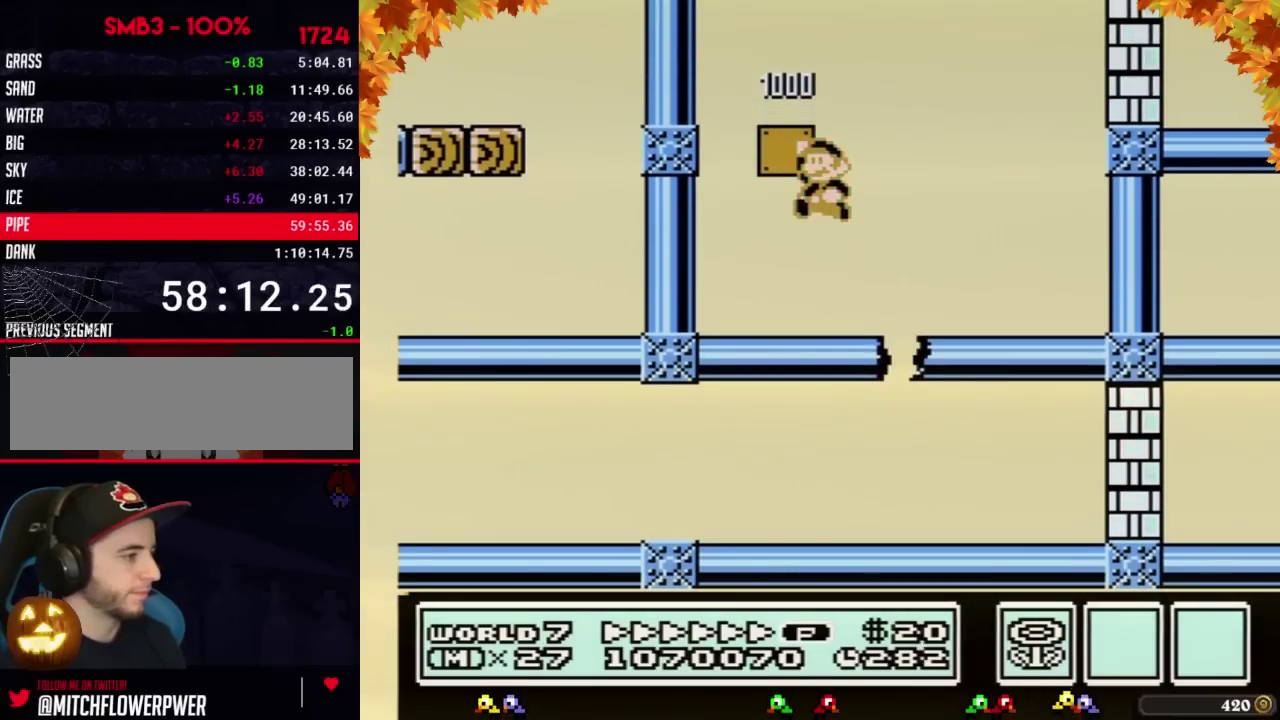
{"buttons": ["B", "DPAD_RIGHT"], "events": [[33, "DPAD_LEFT", "up"], [33, "DPAD_UP", "up"], [50, "DPAD_RIGHT", "down"], [167, "A", "up"]]}
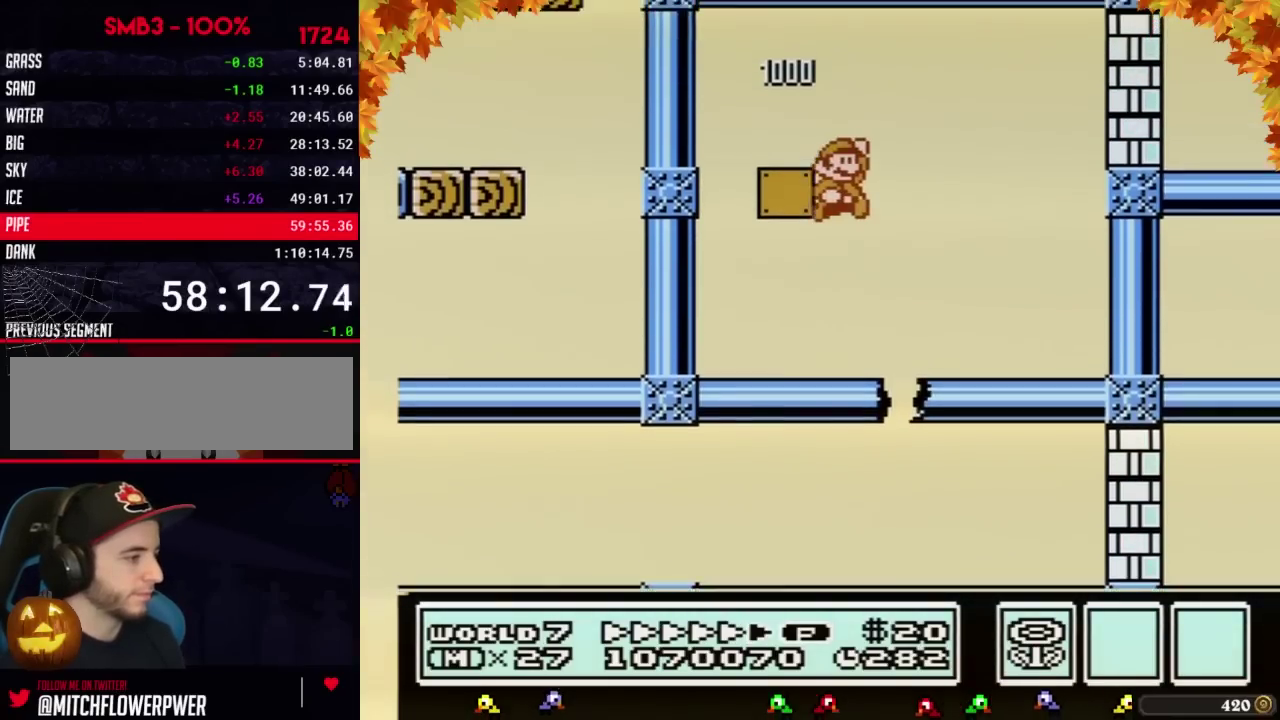
{"buttons": ["B", "DPAD_RIGHT"], "events": [[150, "DPAD_RIGHT", "up"], [467, "DPAD_RIGHT", "down"]]}
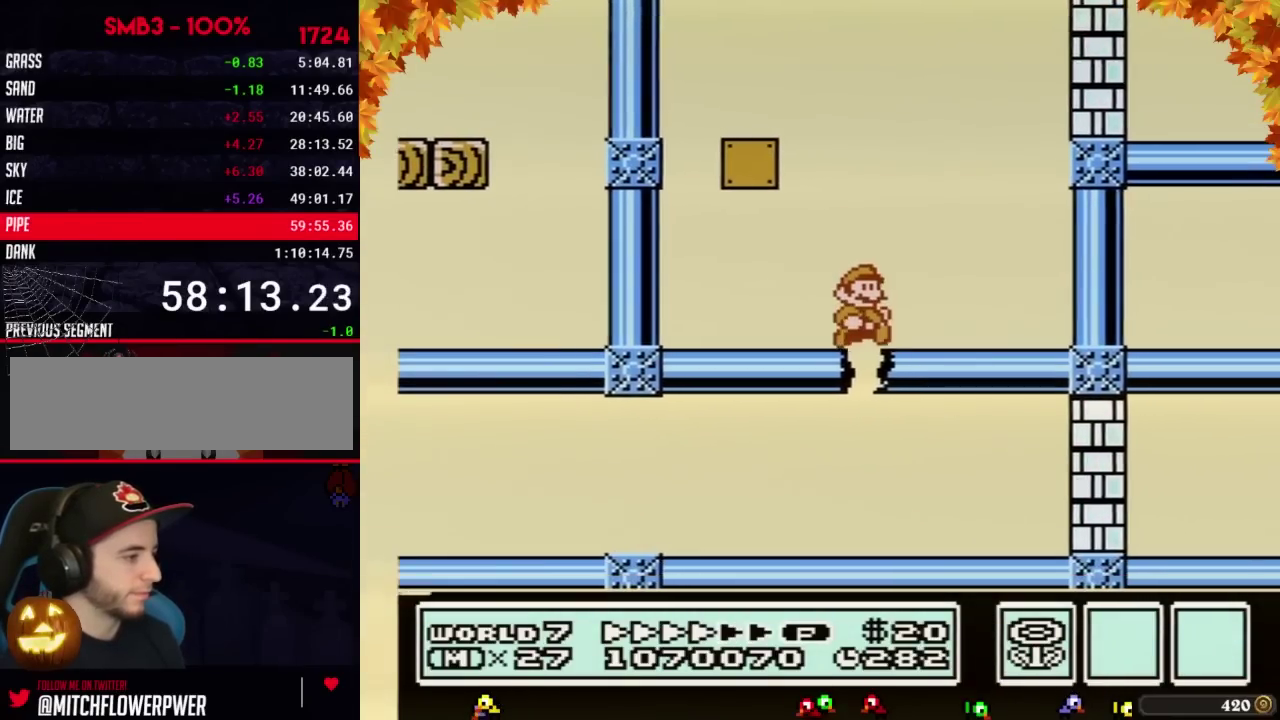
{"buttons": ["B", "DPAD_RIGHT"], "events": []}
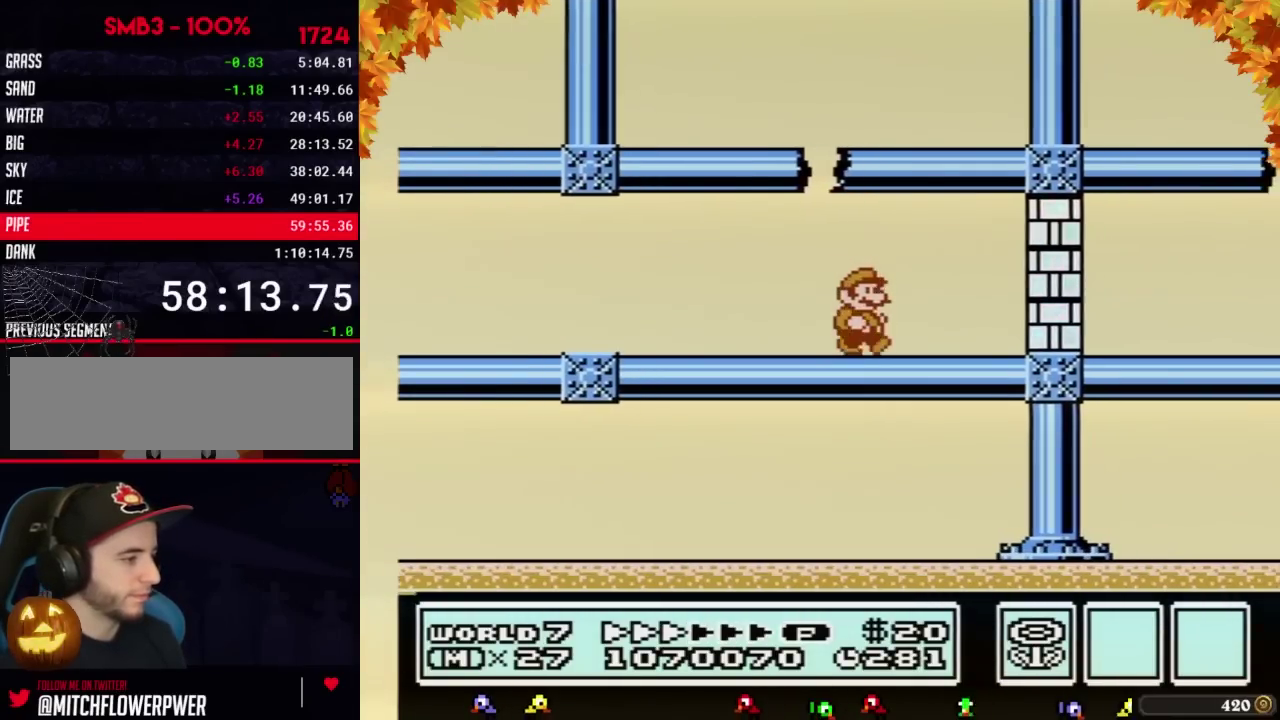
{"buttons": ["A", "B", "DPAD_RIGHT"], "events": [[450, "B", "up"], [500, "A", "down"], [500, "B", "down"]]}
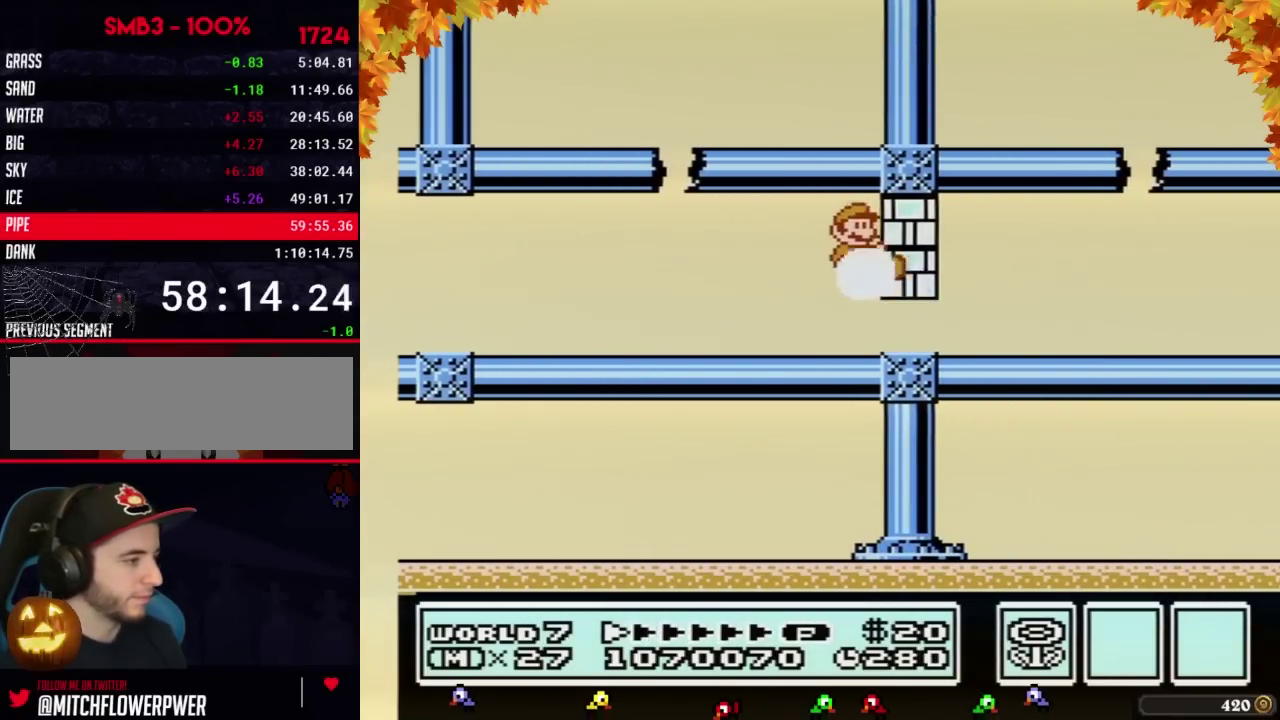
{"buttons": ["B", "DPAD_RIGHT"], "events": [[67, "A", "up"], [100, "B", "up"], [250, "B", "down"]]}
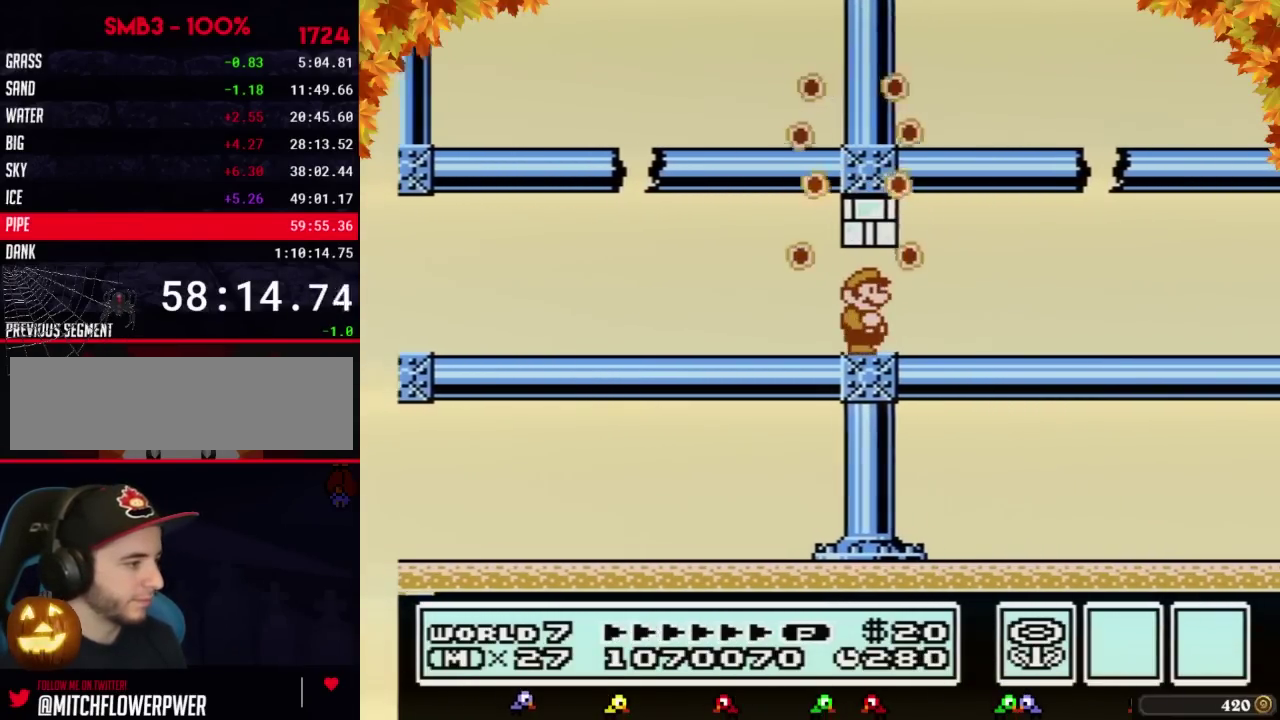
{"buttons": ["B", "DPAD_RIGHT"], "events": []}
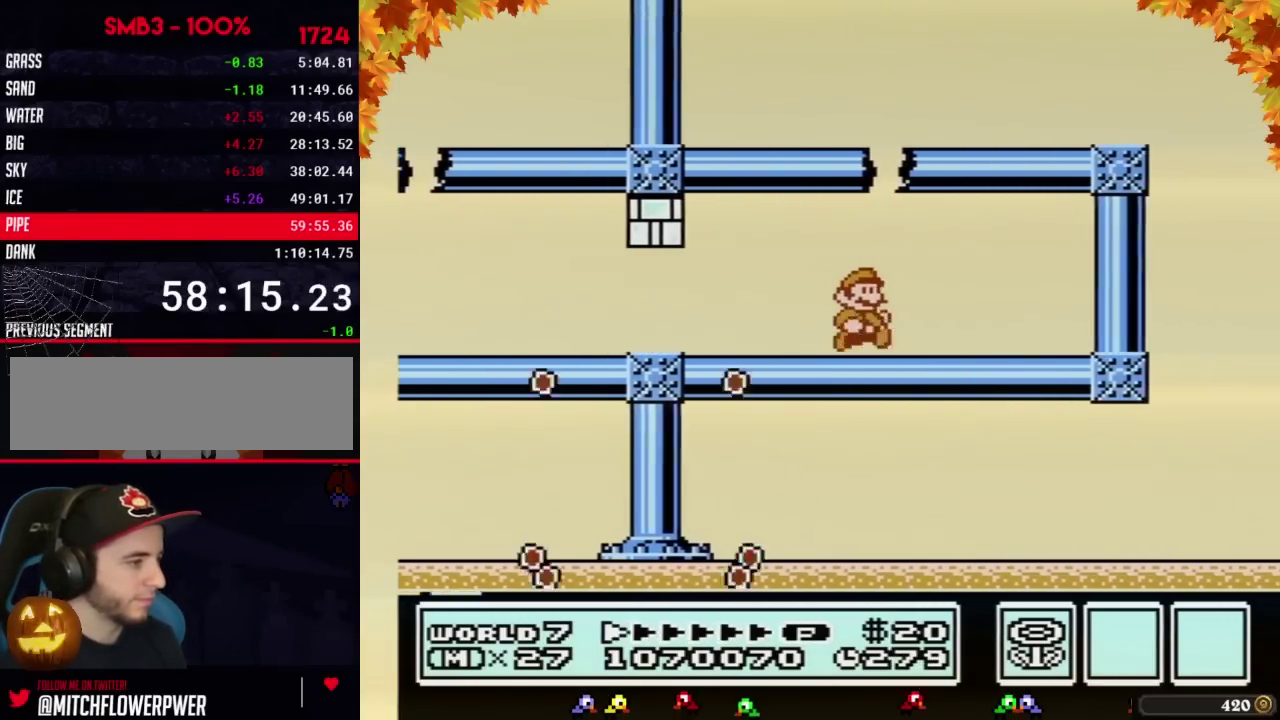
{"buttons": ["B", "DPAD_RIGHT"], "events": [[133, "DPAD_DOWN", "down"], [167, "DPAD_RIGHT", "up"], [200, "A", "down"], [217, "DPAD_RIGHT", "down"], [250, "A", "up"], [250, "DPAD_DOWN", "up"]]}
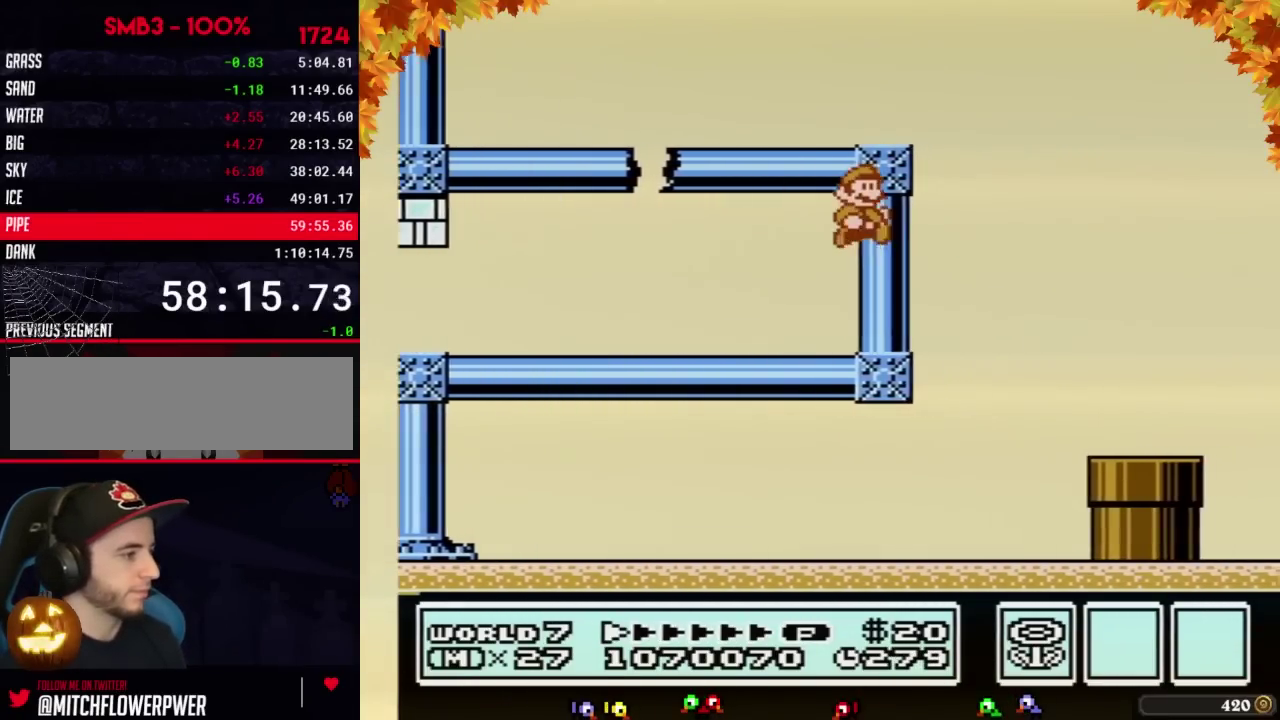
{"buttons": ["B"], "events": [[167, "DPAD_LEFT", "down"], [167, "DPAD_RIGHT", "up"], [250, "DPAD_LEFT", "up"], [283, "DPAD_RIGHT", "down"], [500, "DPAD_RIGHT", "up"]]}
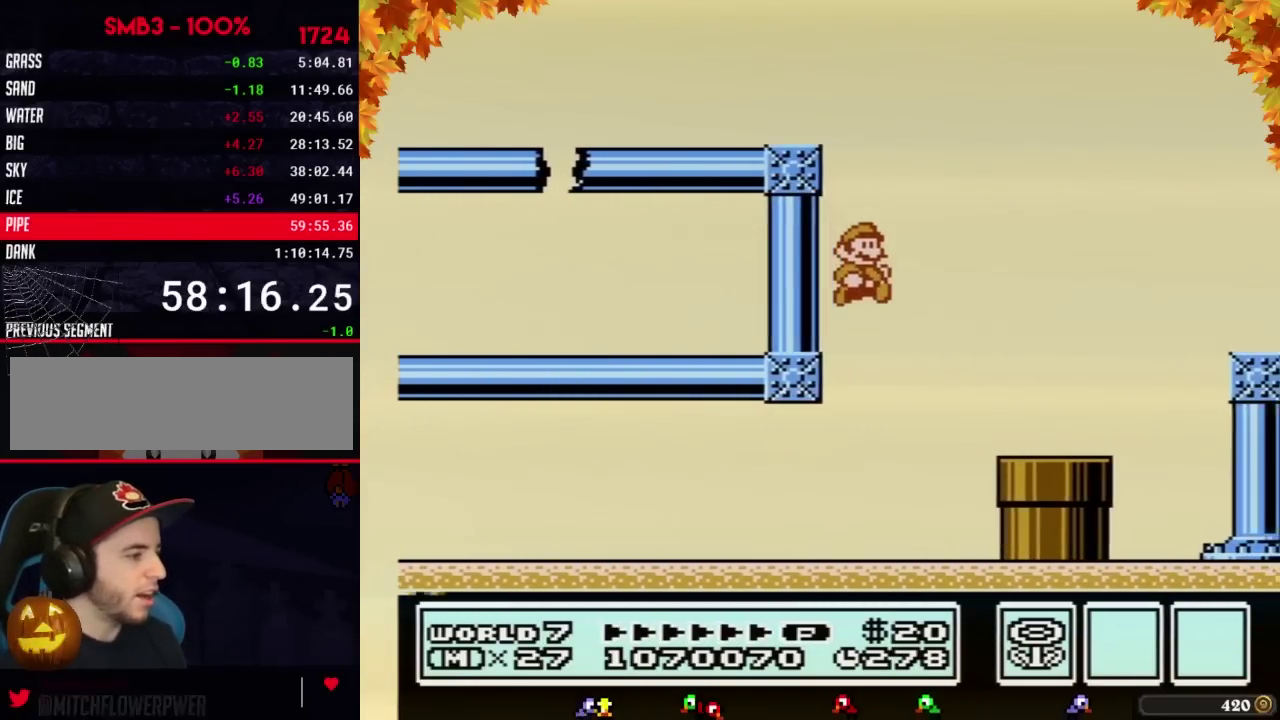
{"buttons": ["A", "B", "DPAD_RIGHT"], "events": [[350, "DPAD_RIGHT", "down"], [467, "A", "down"]]}
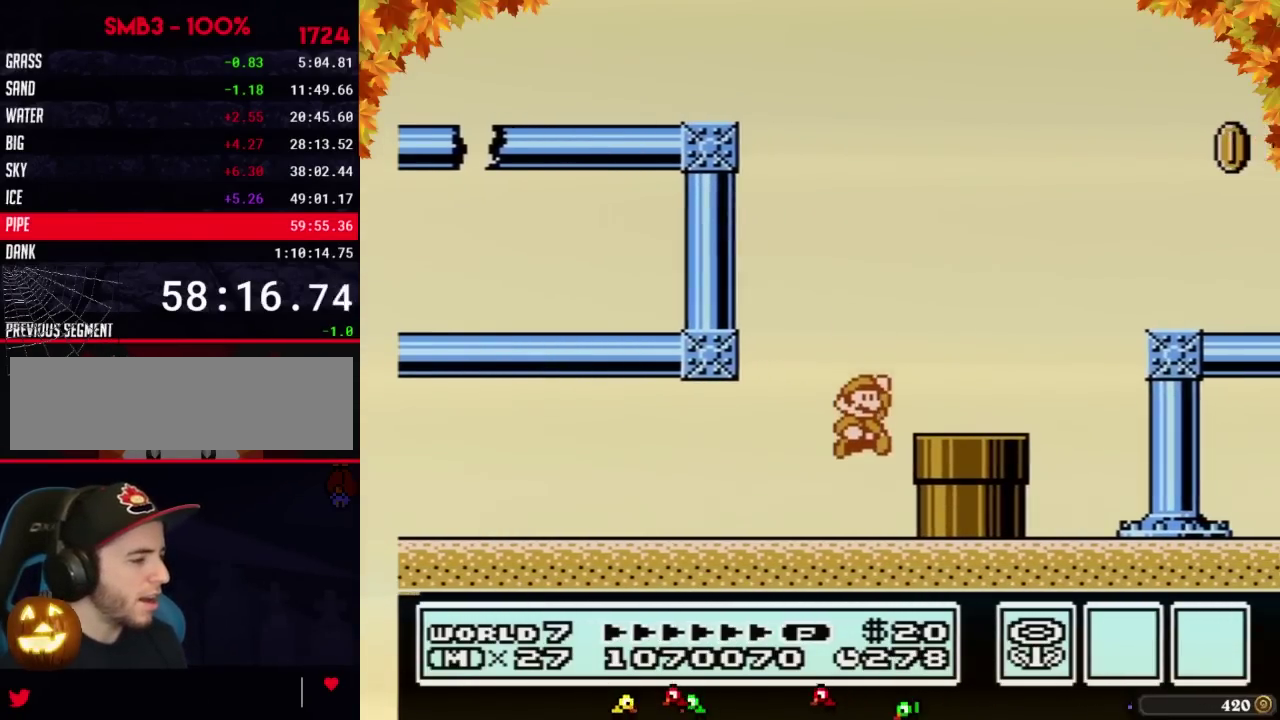
{"buttons": [], "events": [[100, "A", "up"], [250, "DPAD_DOWN", "down"], [250, "DPAD_RIGHT", "up"], [317, "B", "up"], [383, "DPAD_DOWN", "up"]]}
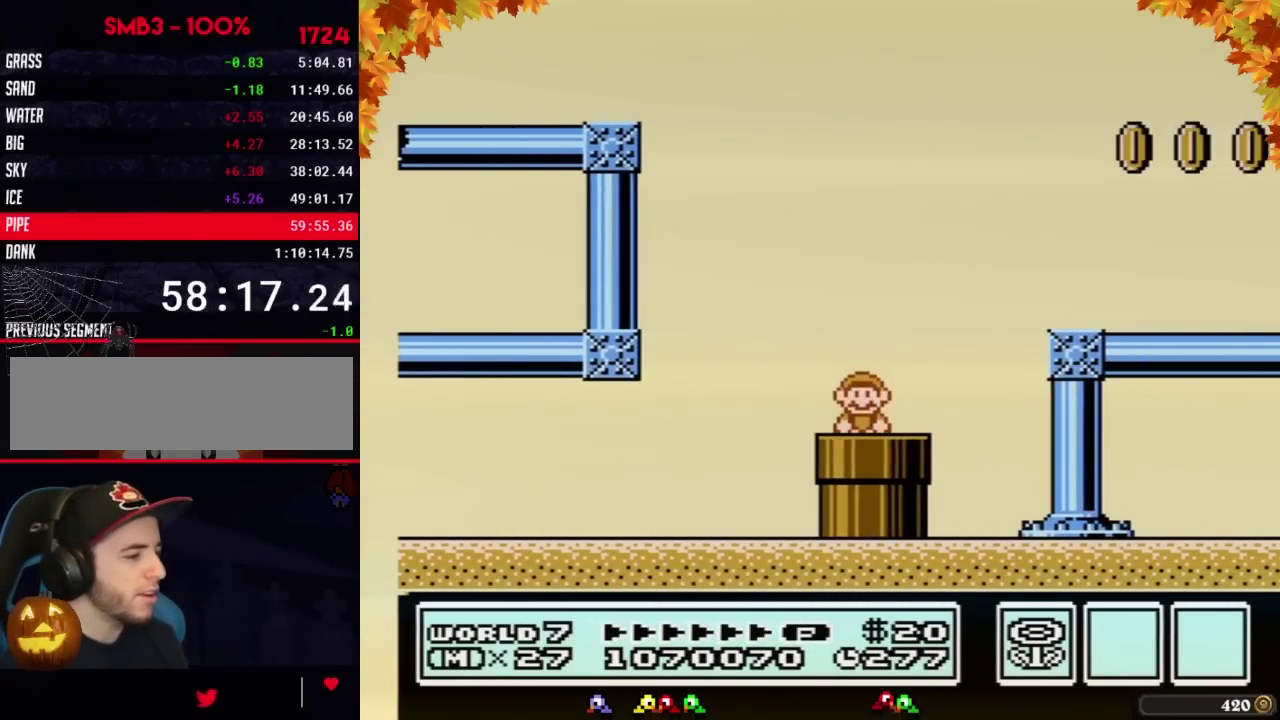
{"buttons": ["B"], "events": [[250, "B", "down"]]}
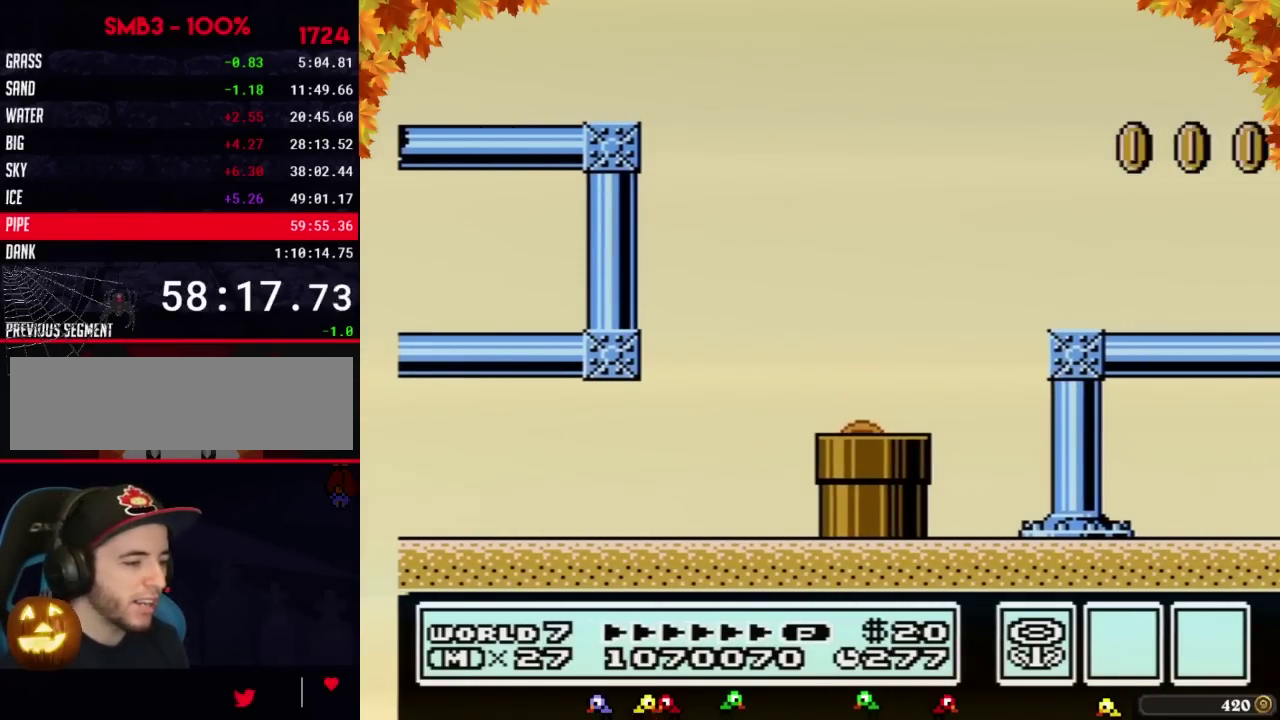
{"buttons": ["B", "DPAD_RIGHT"], "events": [[33, "DPAD_RIGHT", "down"]]}
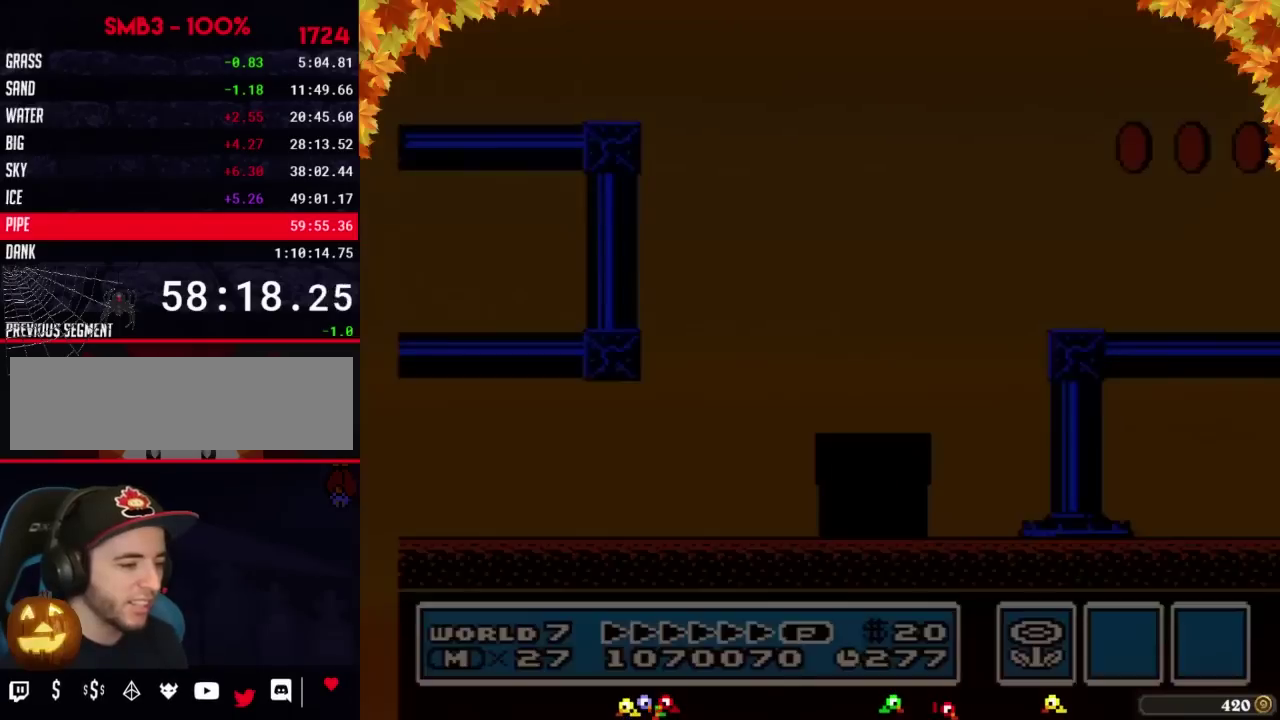
{"buttons": ["B", "DPAD_RIGHT"], "events": []}
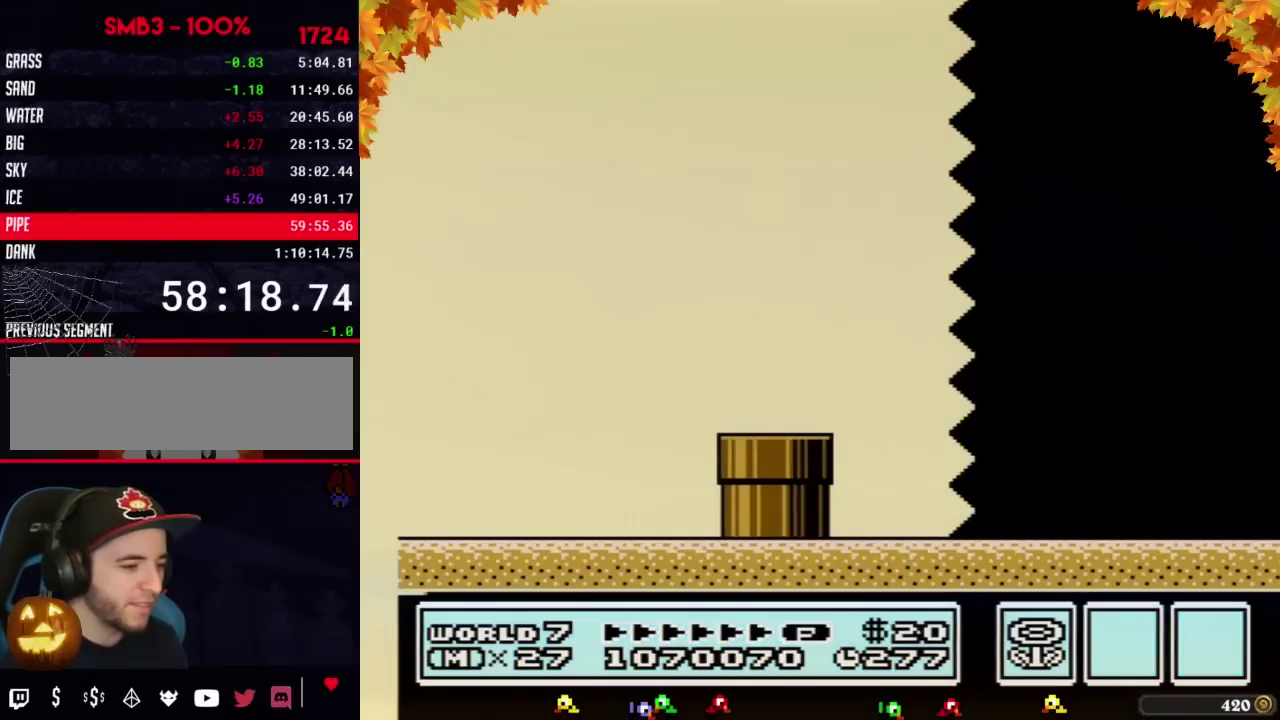
{"buttons": ["B", "DPAD_RIGHT"], "events": []}
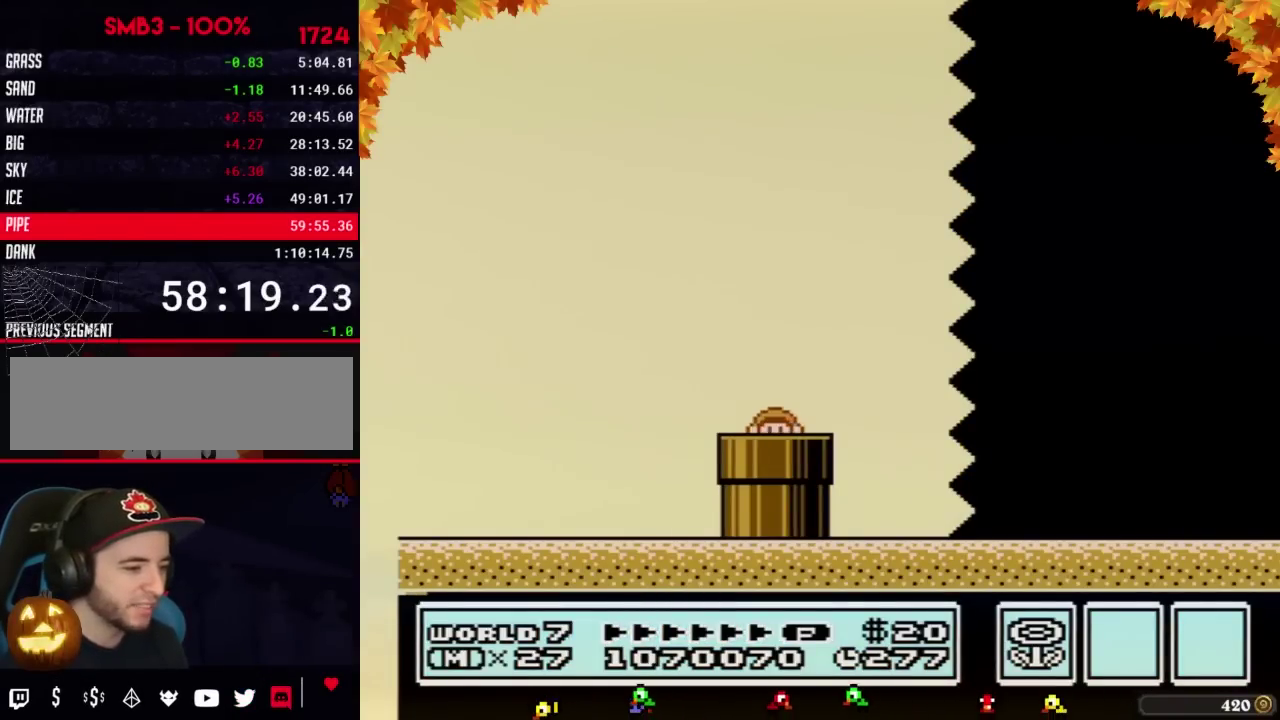
{"buttons": ["B", "DPAD_RIGHT"], "events": []}
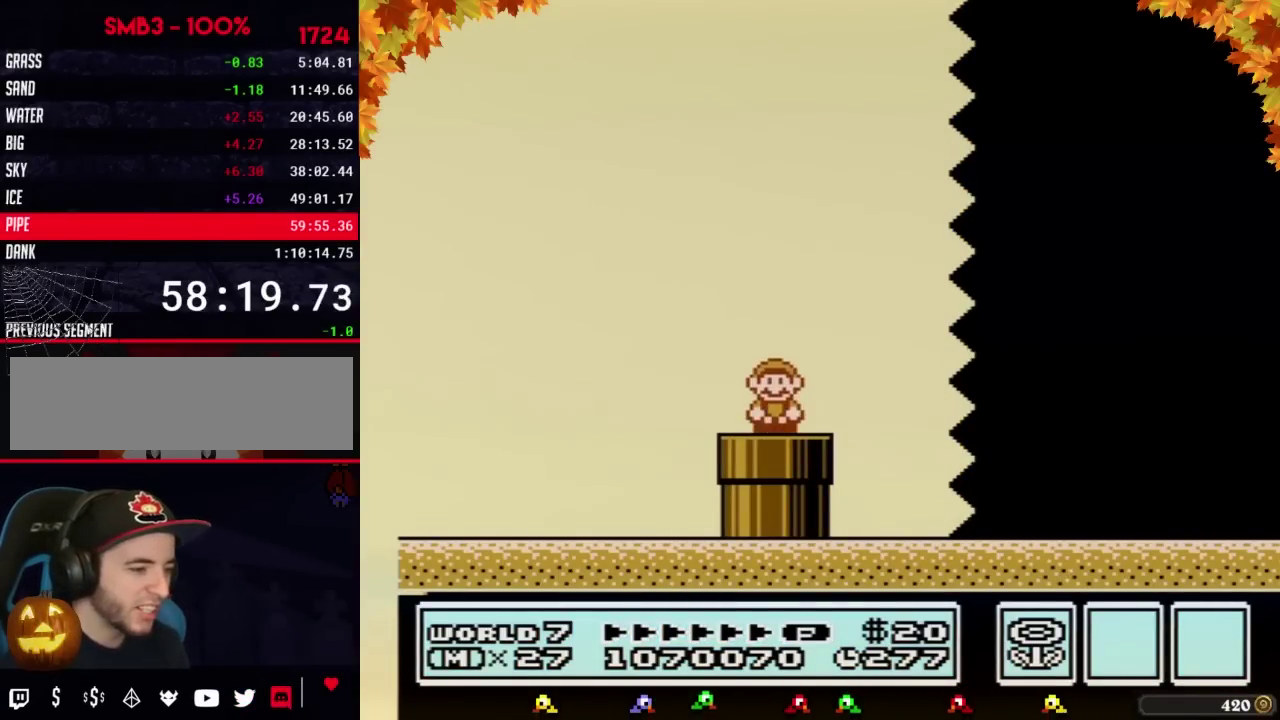
{"buttons": ["B", "DPAD_RIGHT"], "events": []}
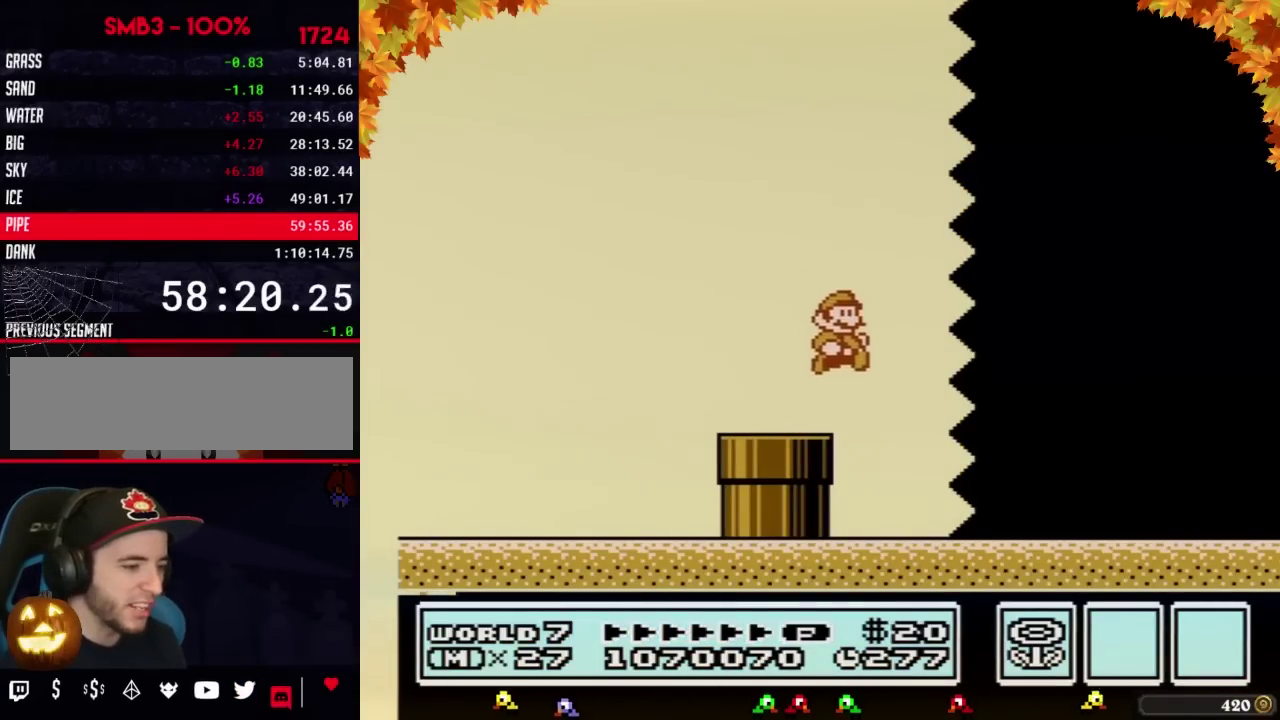
{"buttons": ["B", "DPAD_RIGHT"], "events": []}
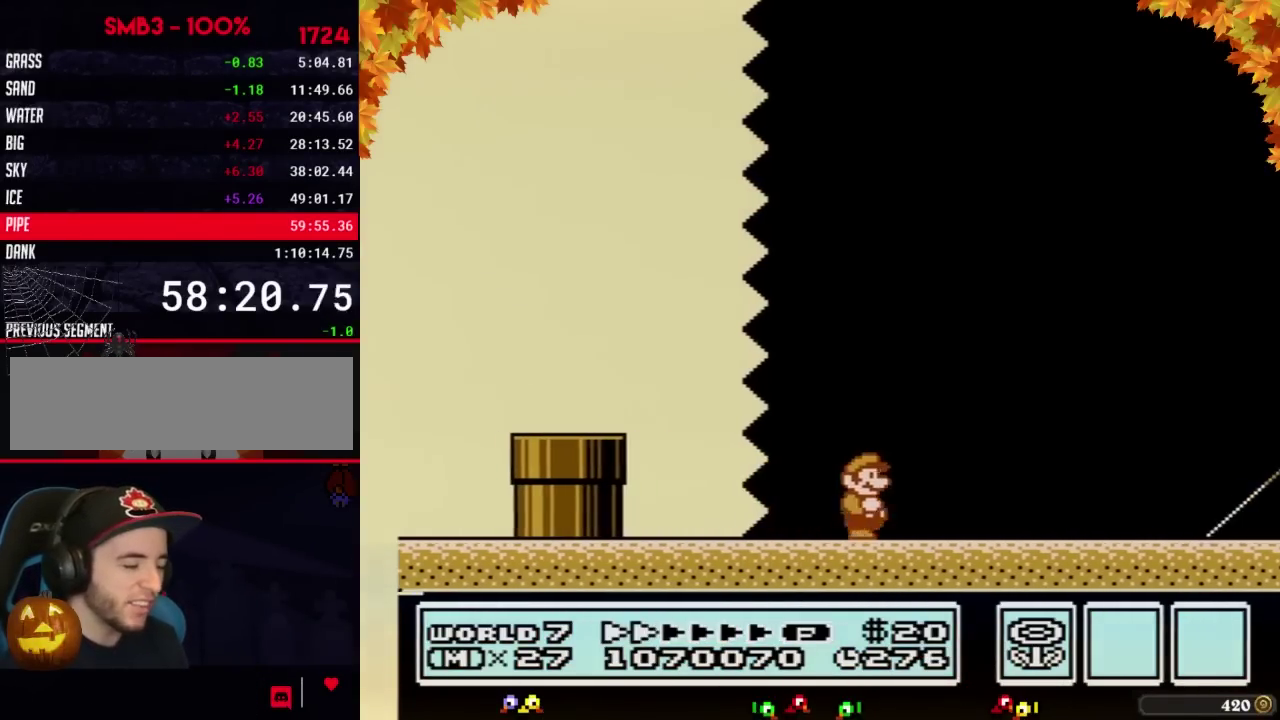
{"buttons": ["B", "DPAD_RIGHT"], "events": []}
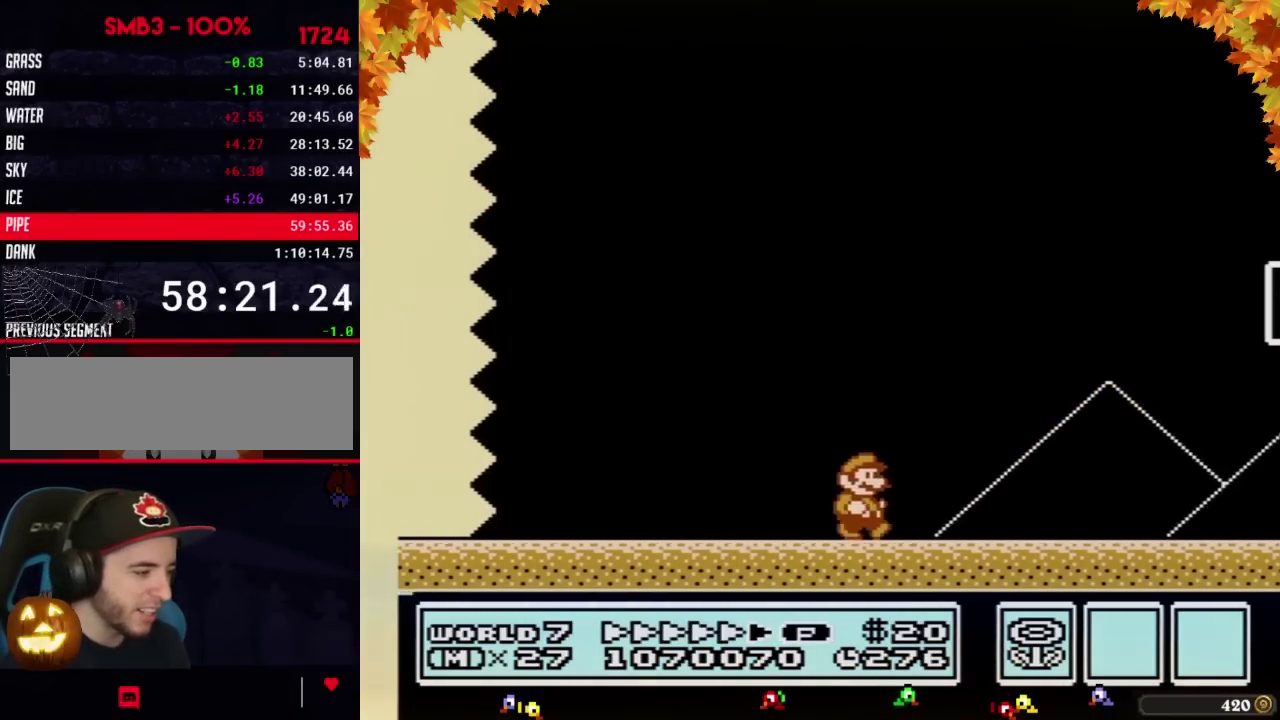
{"buttons": ["A", "B", "DPAD_RIGHT"], "events": [[383, "A", "down"]]}
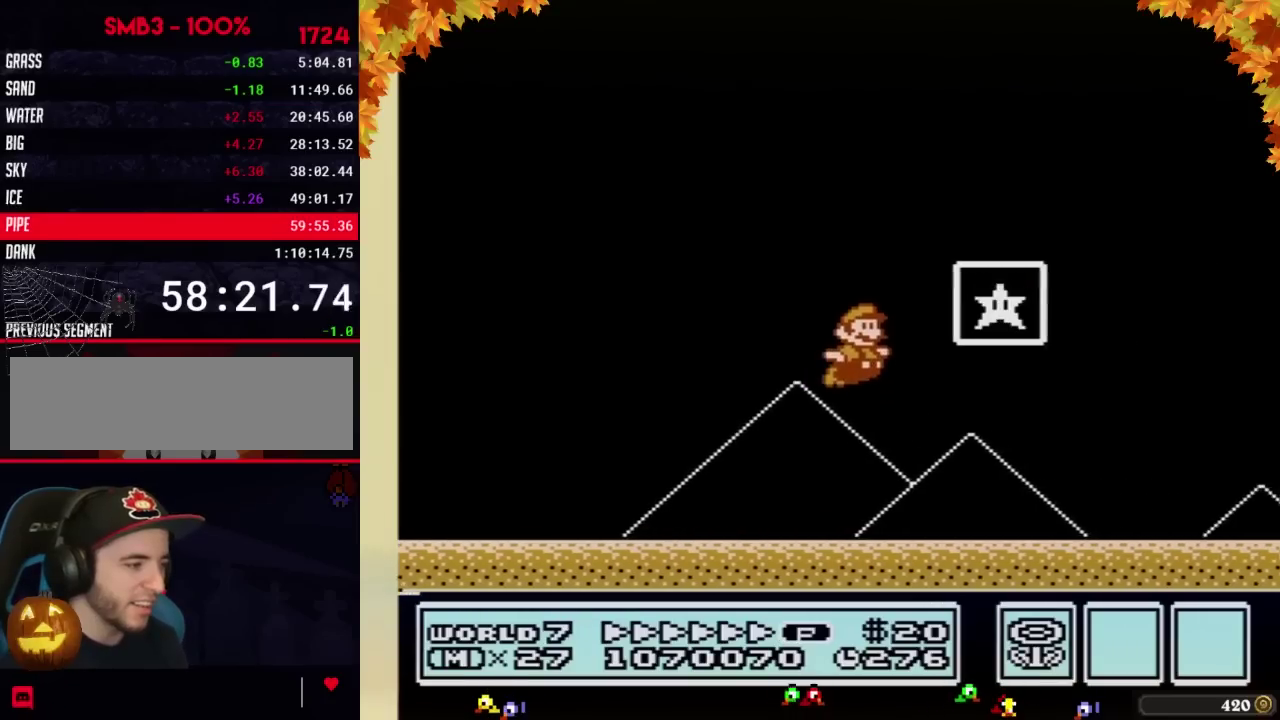
{"buttons": [], "events": [[100, "A", "up"], [133, "B", "up"], [133, "DPAD_RIGHT", "up"]]}